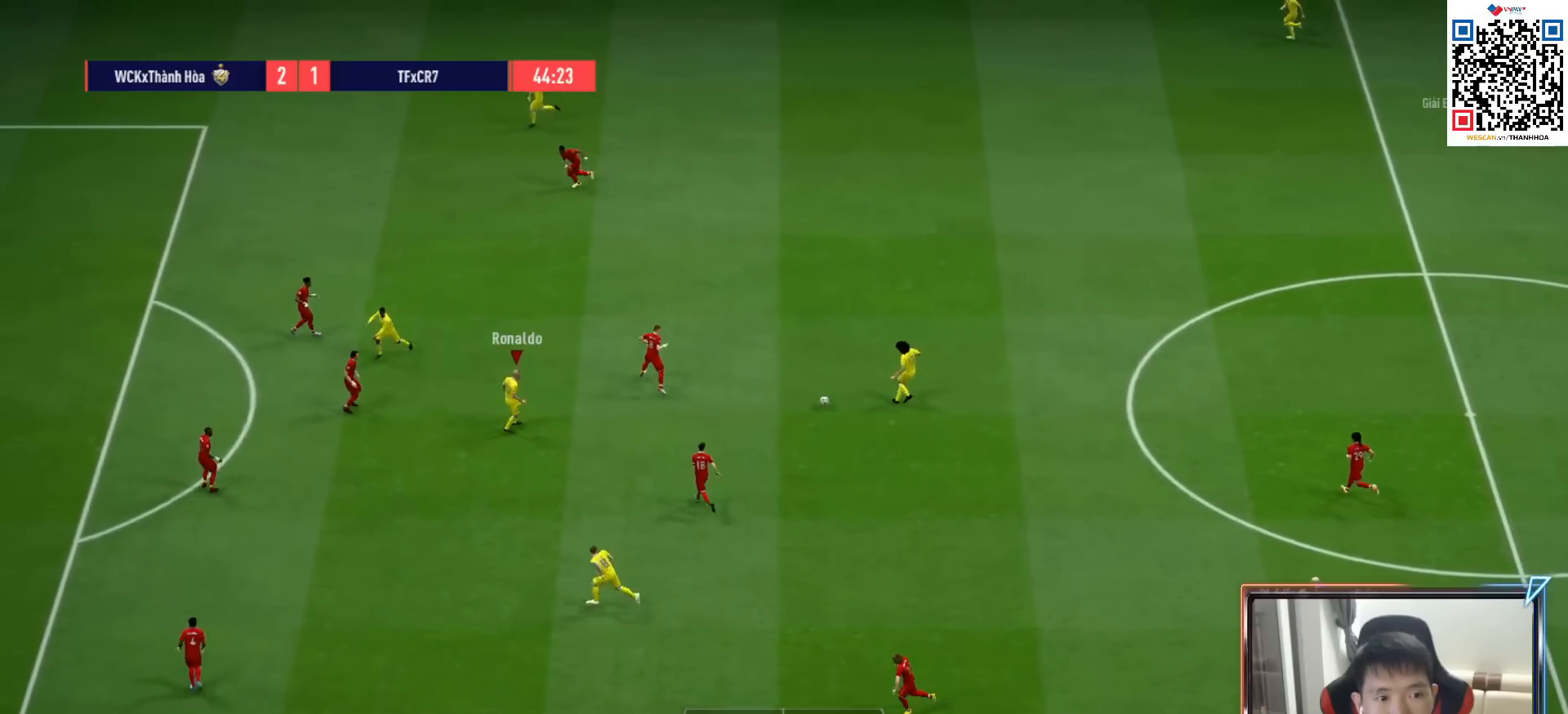
Gameplay with a controller (PlayStation layout); each line is a JSON object with the inputs held at the frame after it. "events" lists button and stick changes between this image and that frame as [ms after this image, input, new state], when the widget could be followed in between. Not read: L3.
{"buttons": [], "left_stick": "left", "right_stick": "center", "events": [[183, "left_stick", "left"]]}
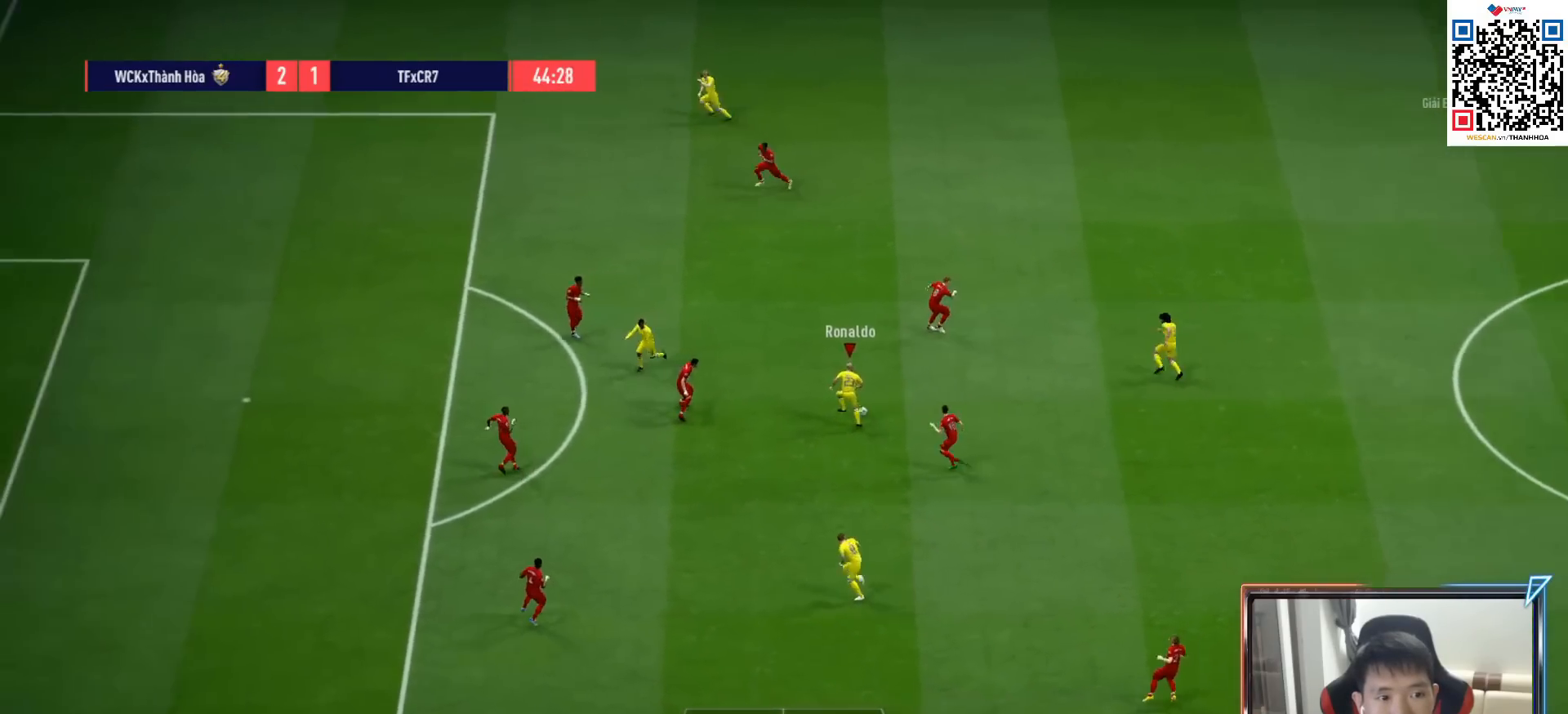
{"buttons": [], "left_stick": "down-left", "right_stick": "center", "events": [[133, "CROSS", "down"], [150, "left_stick", "down-left"], [233, "CROSS", "up"]]}
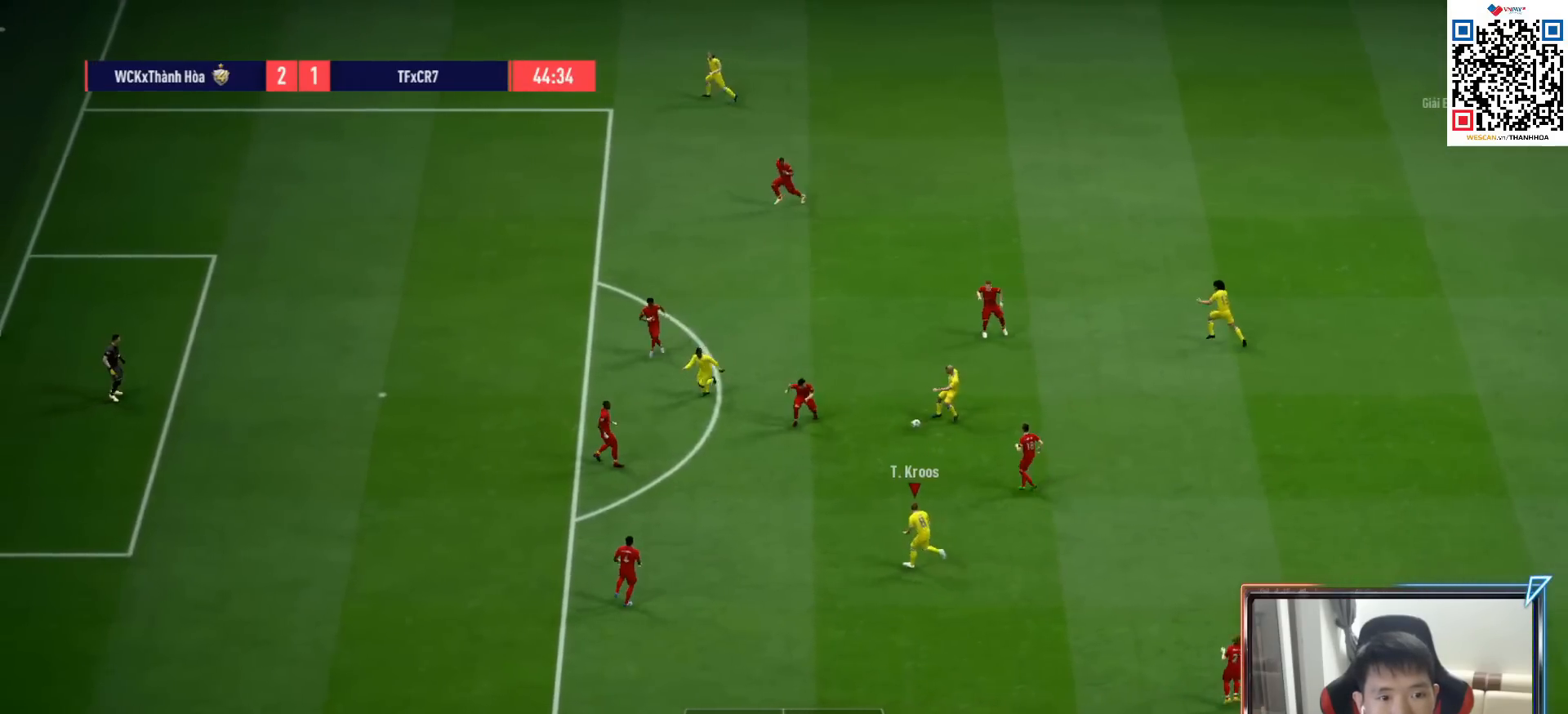
{"buttons": [], "left_stick": "up-left", "right_stick": "center", "events": [[250, "left_stick", "up"], [333, "CROSS", "down"], [417, "CROSS", "up"], [500, "left_stick", "up-left"]]}
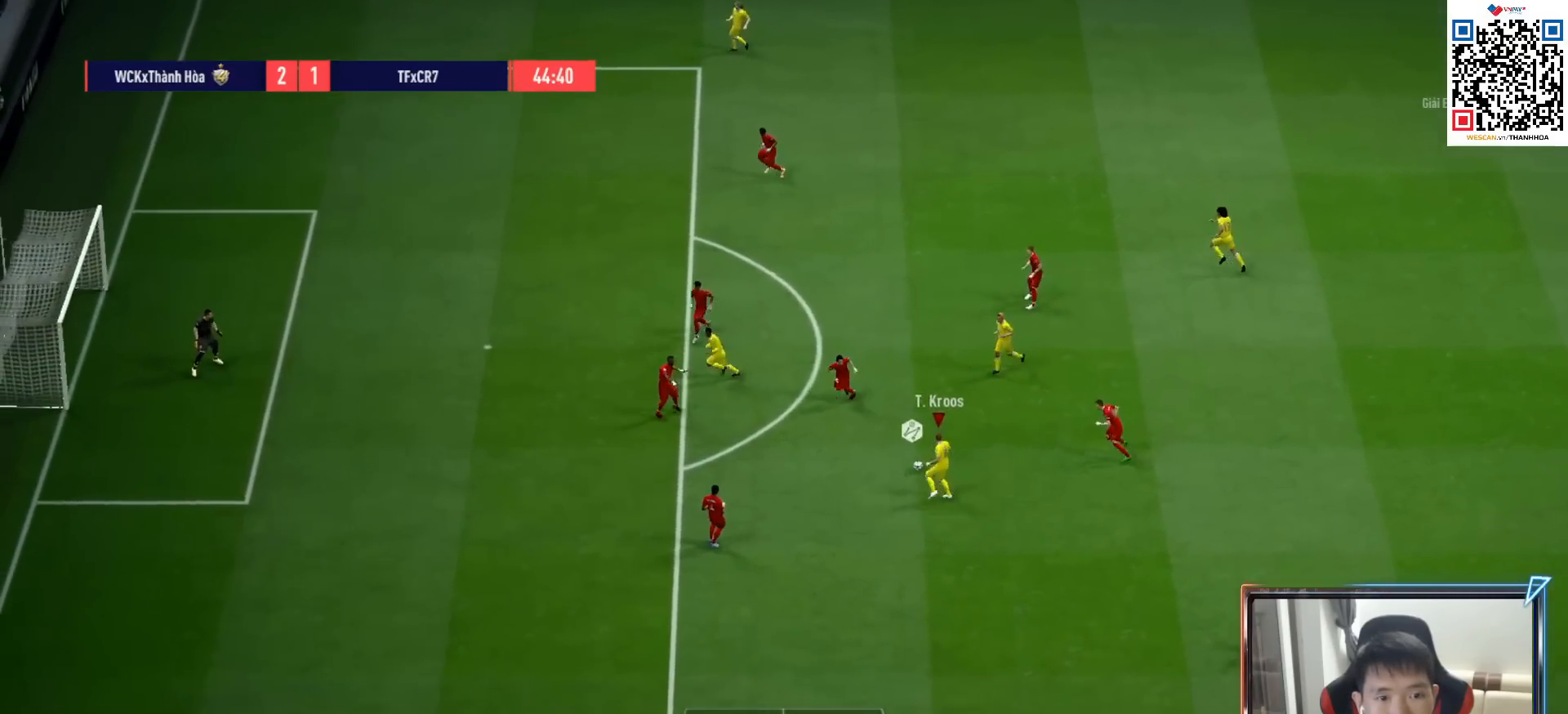
{"buttons": [], "left_stick": "up-left", "right_stick": "center", "events": []}
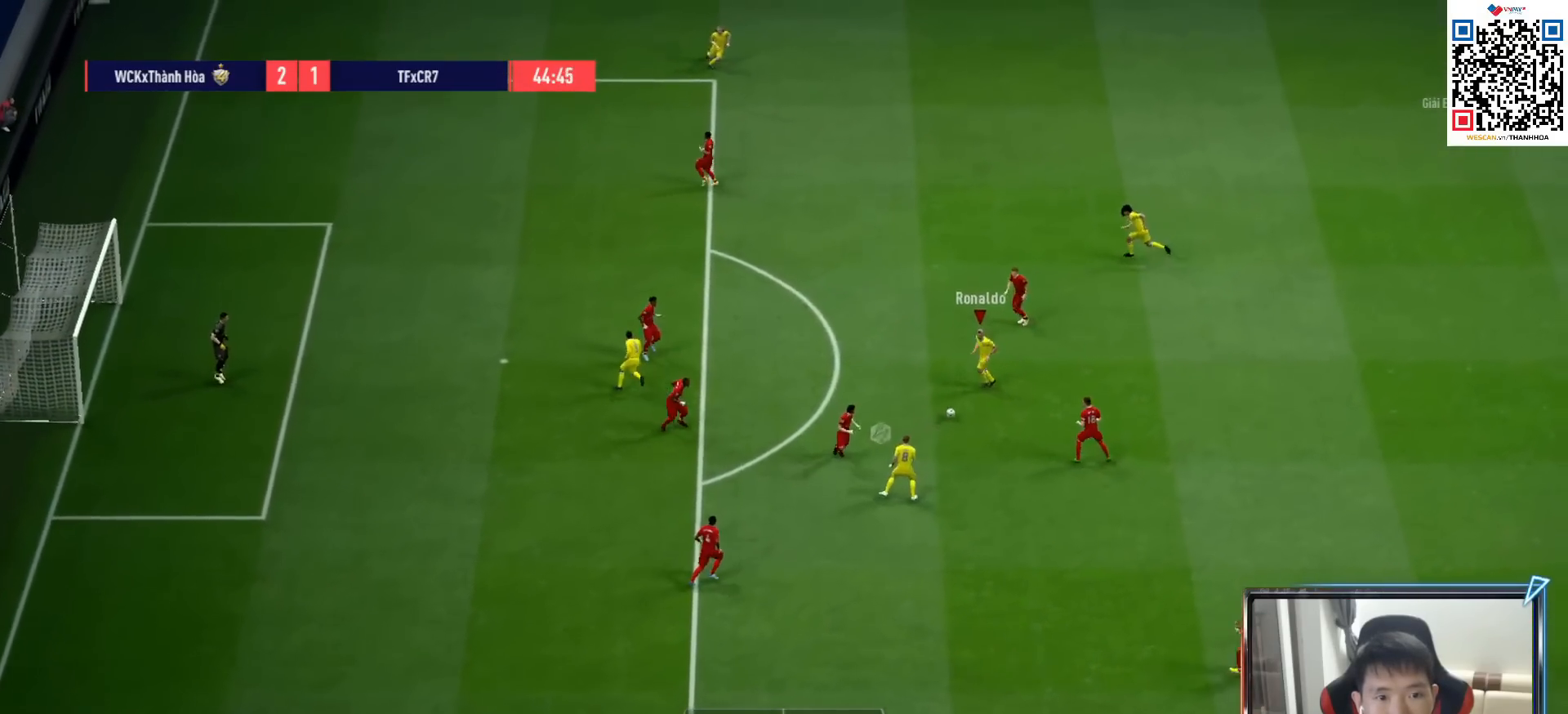
{"buttons": ["R2"], "left_stick": "up-left", "right_stick": "center", "events": [[183, "R2", "down"], [183, "SQUARE", "down"], [400, "SQUARE", "up"]]}
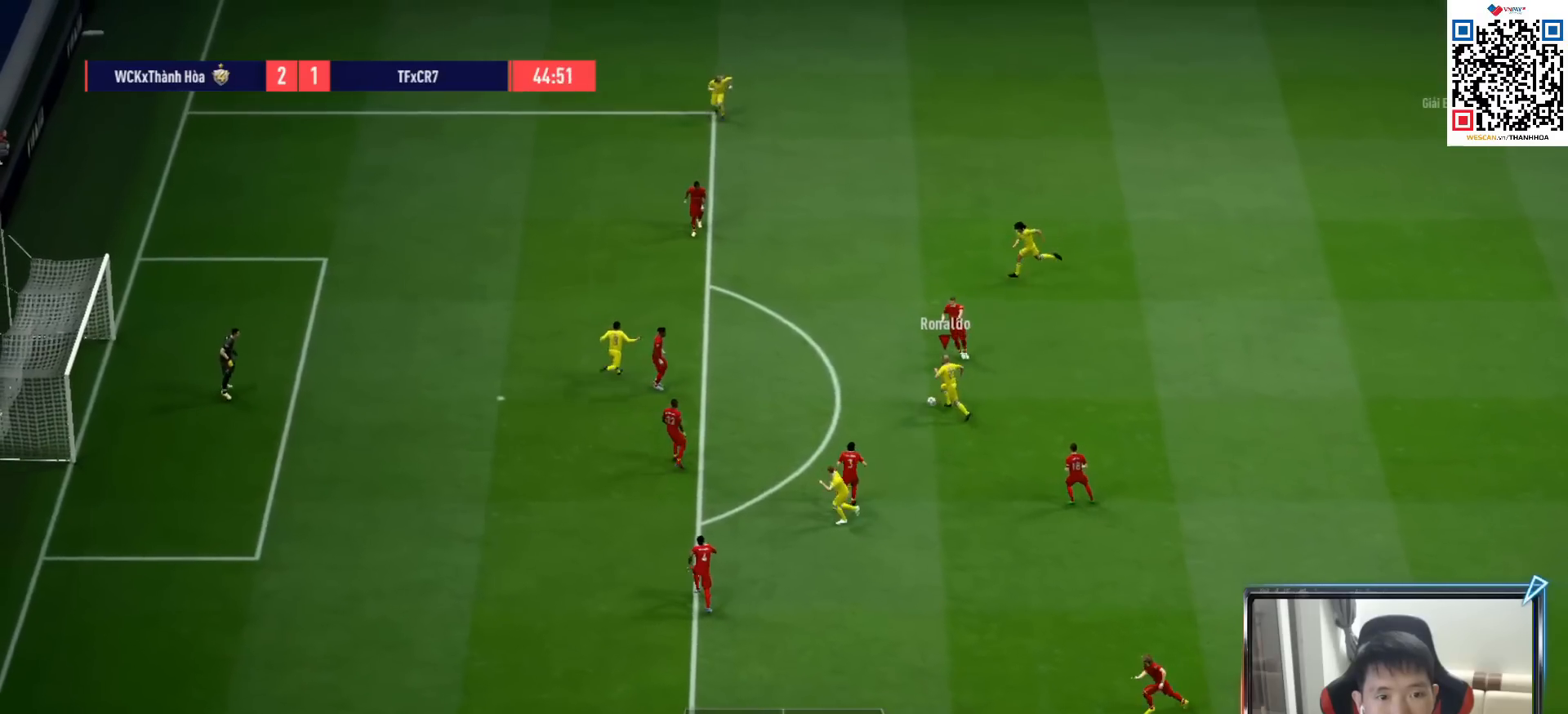
{"buttons": ["R2"], "left_stick": "up-left", "right_stick": "center", "events": []}
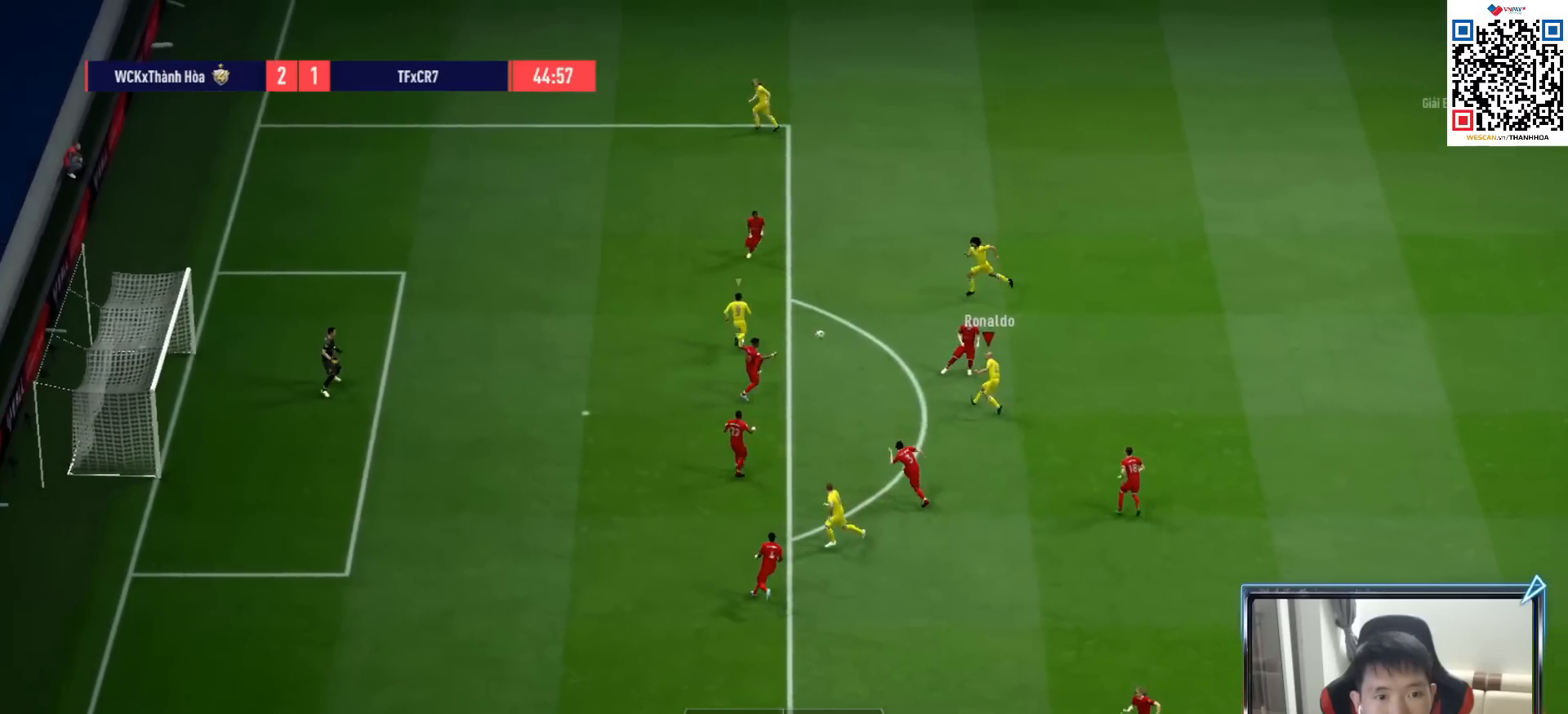
{"buttons": [], "left_stick": "up-left", "right_stick": "center", "events": [[167, "R2", "up"]]}
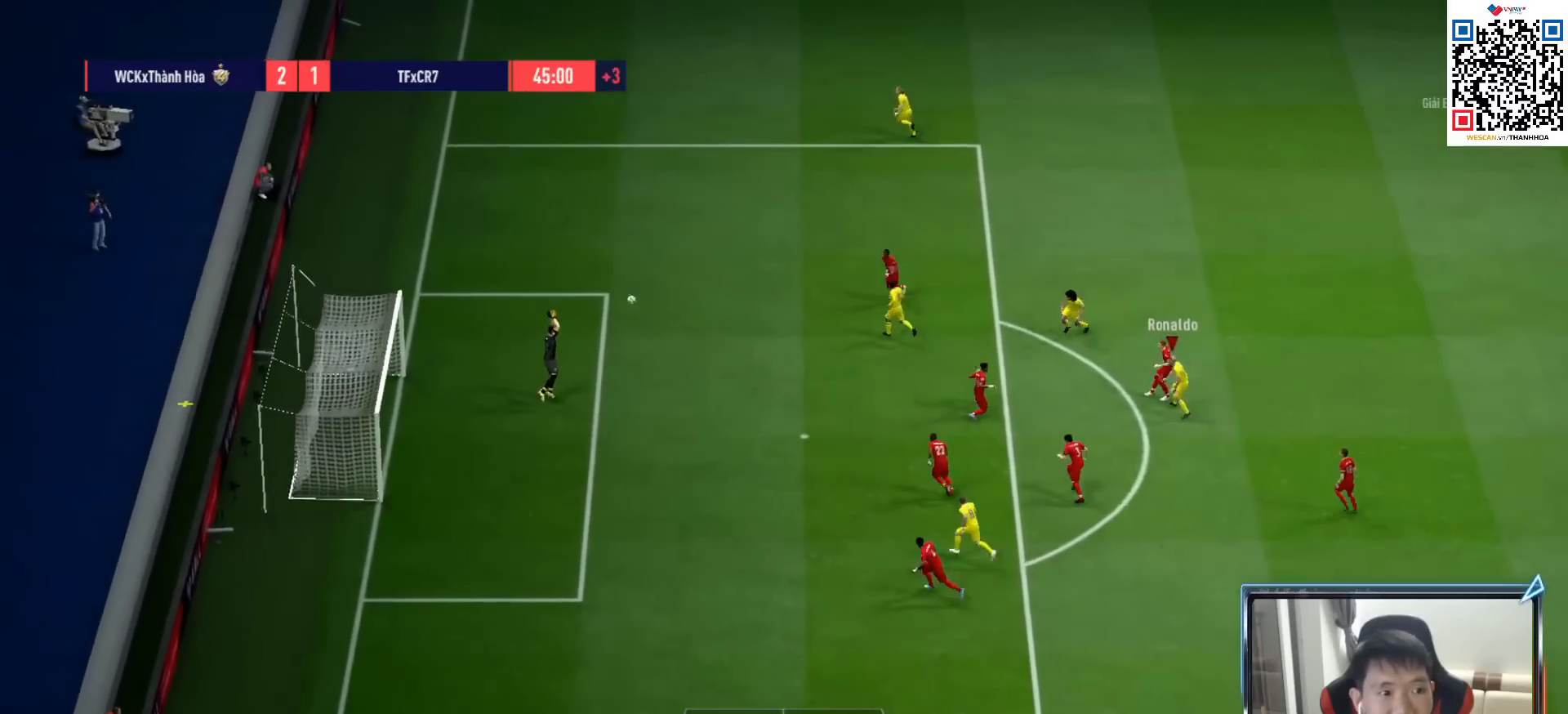
{"buttons": [], "left_stick": "center", "right_stick": "center", "events": [[217, "left_stick", "center"]]}
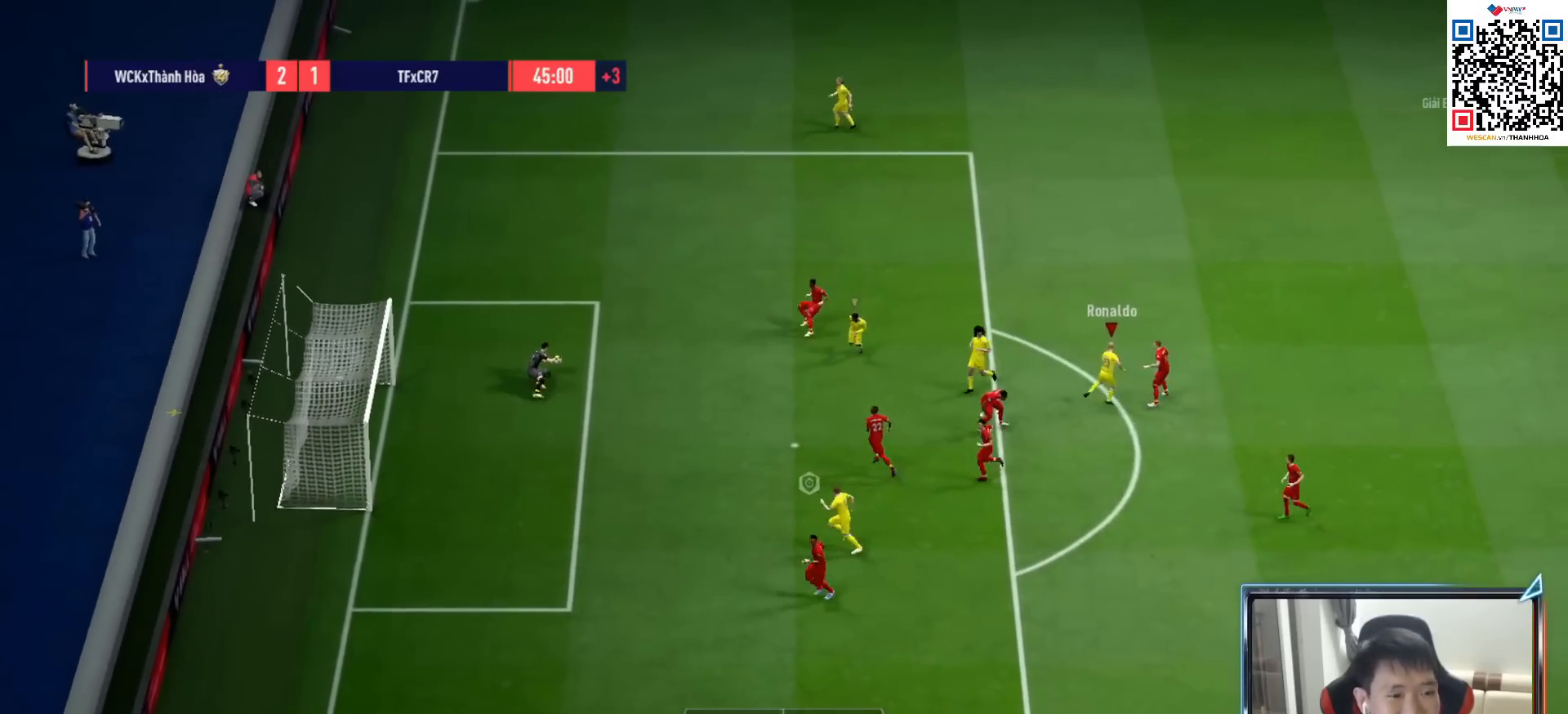
{"buttons": ["R1"], "left_stick": "down-right", "right_stick": "center", "events": [[50, "left_stick", "down-right"], [100, "R1", "down"]]}
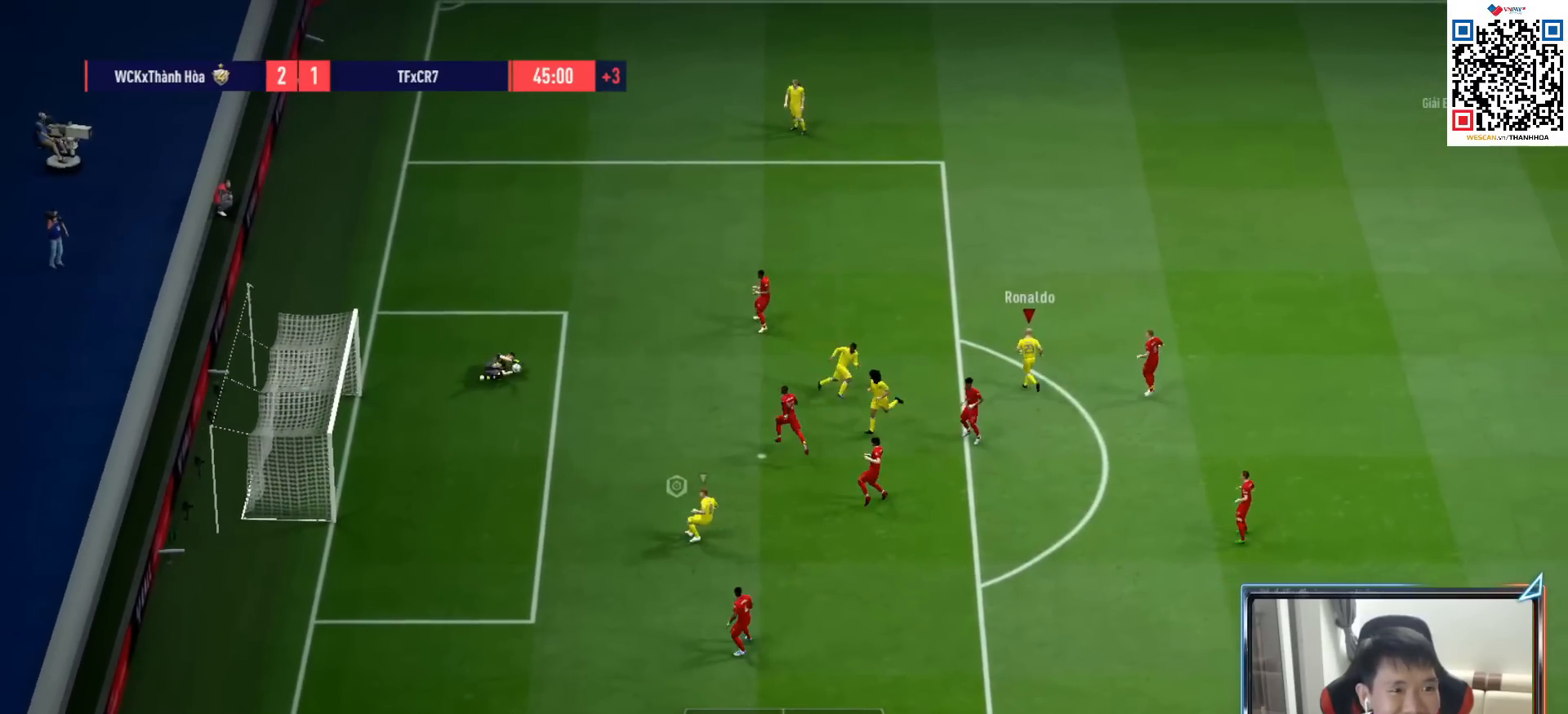
{"buttons": ["R1"], "left_stick": "down-right", "right_stick": "center", "events": []}
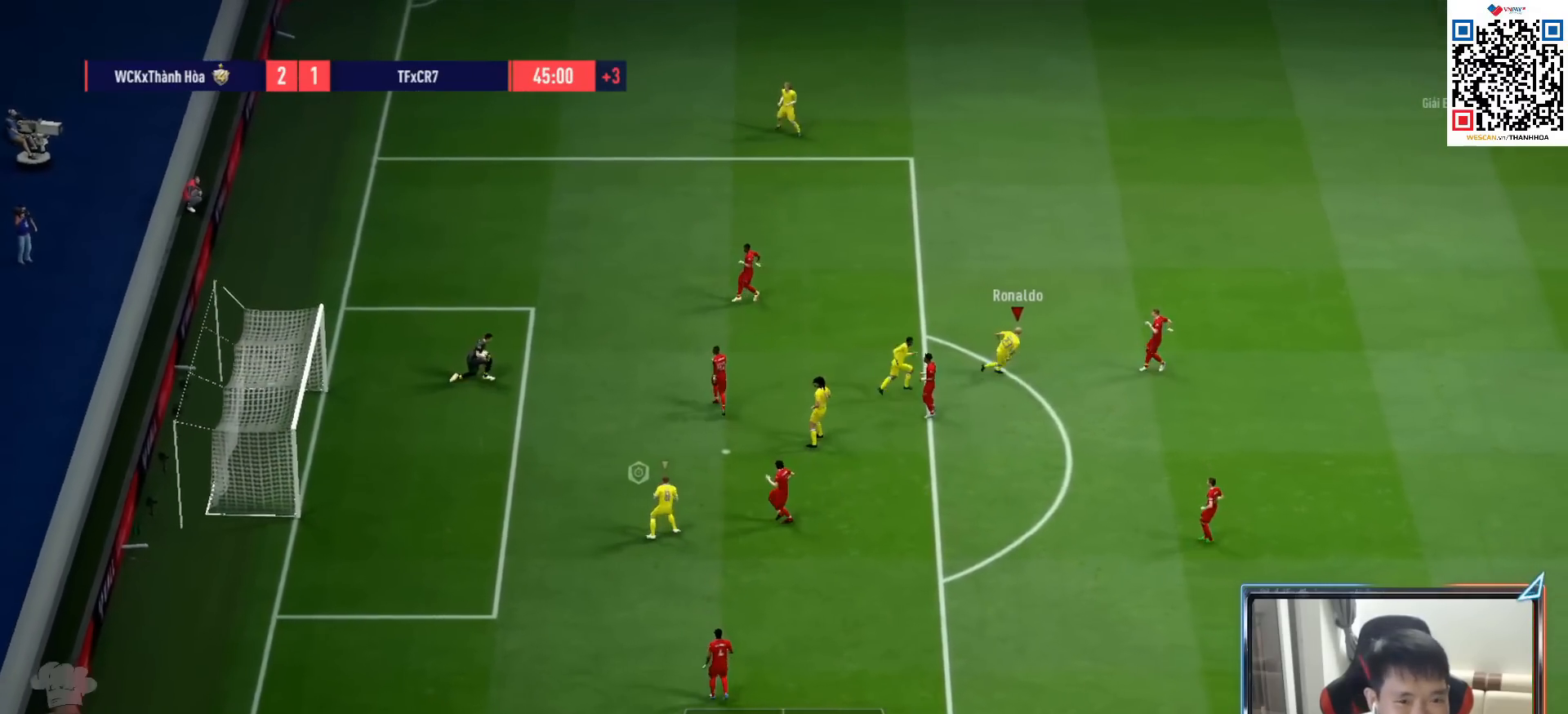
{"buttons": ["R1"], "left_stick": "down-right", "right_stick": "center", "events": []}
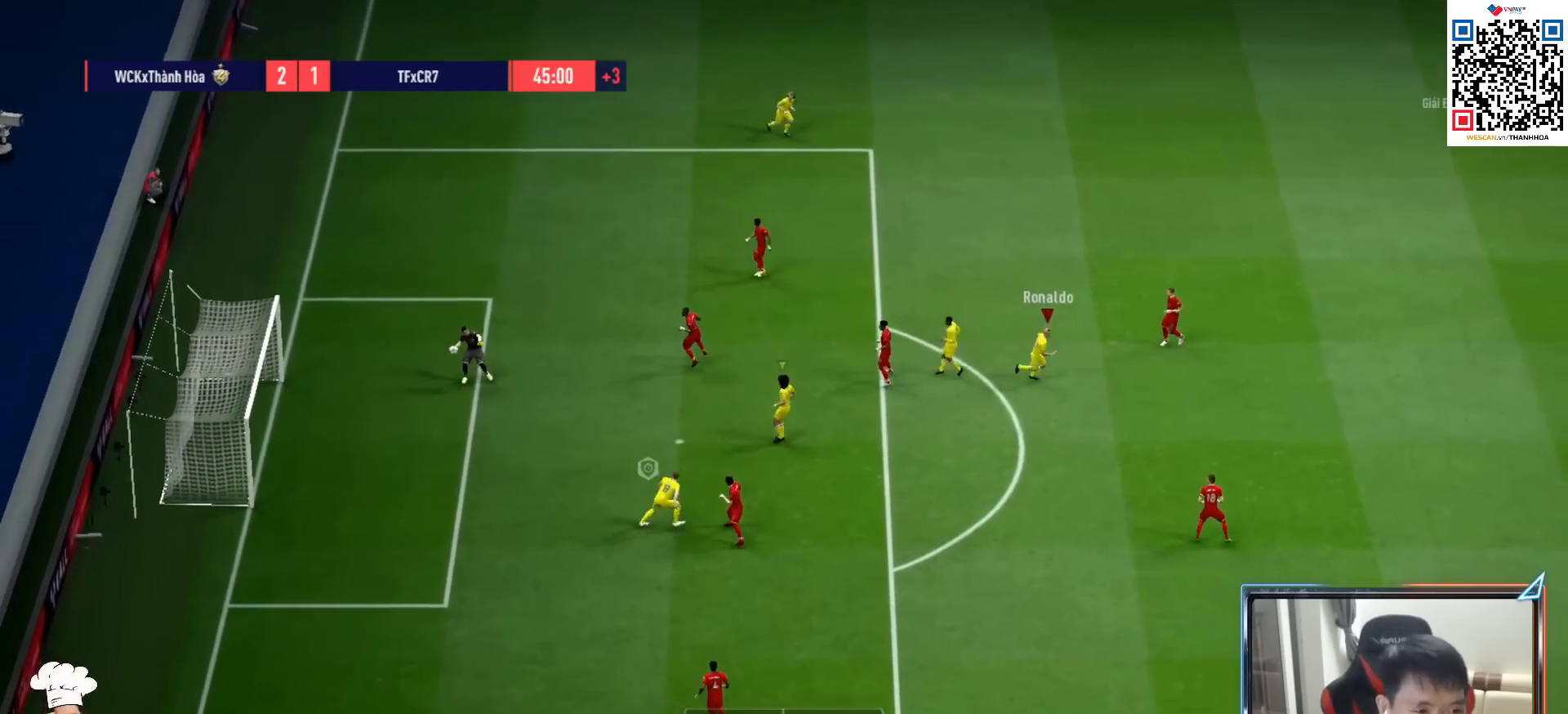
{"buttons": ["R1"], "left_stick": "down-right", "right_stick": "center", "events": []}
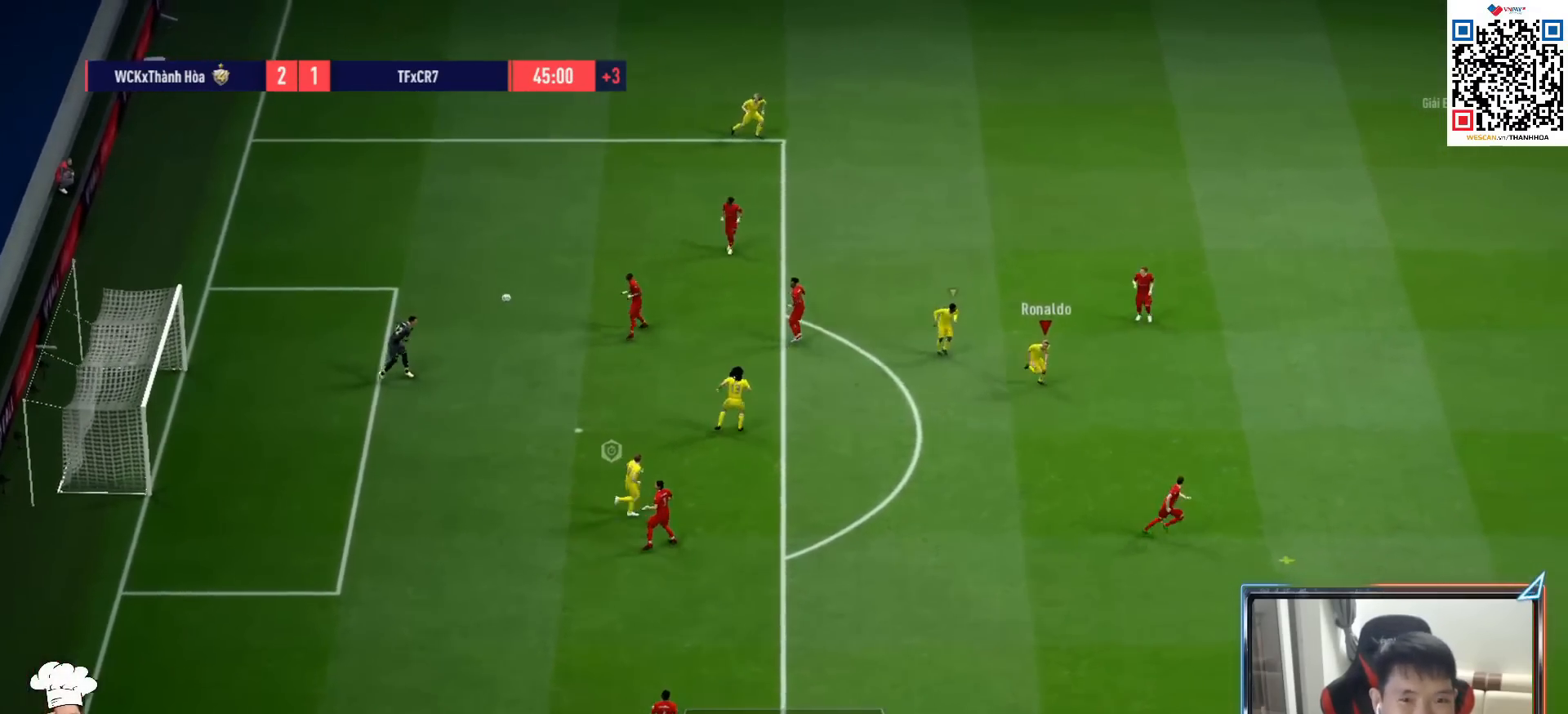
{"buttons": ["R1"], "left_stick": "down-right", "right_stick": "center", "events": []}
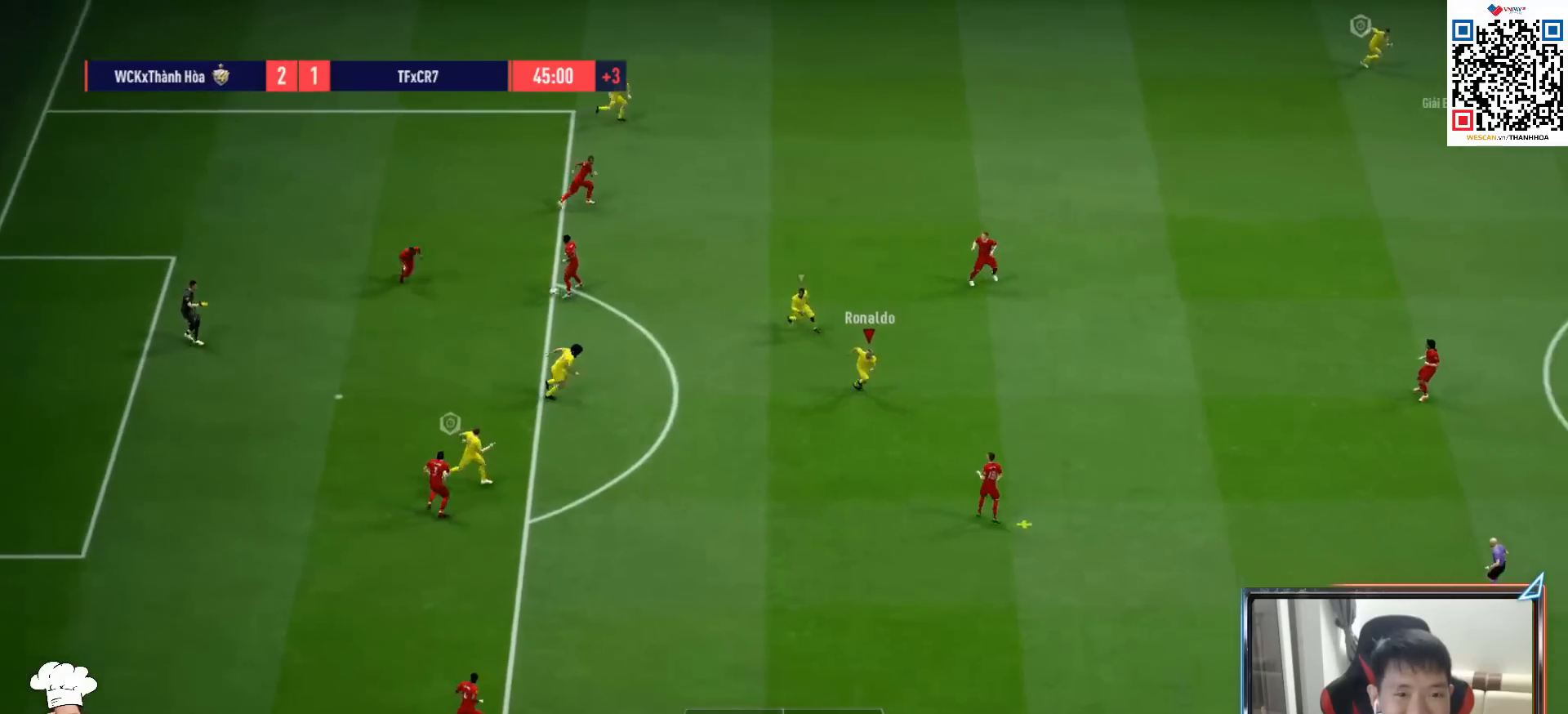
{"buttons": ["R1"], "left_stick": "down-right", "right_stick": "center", "events": []}
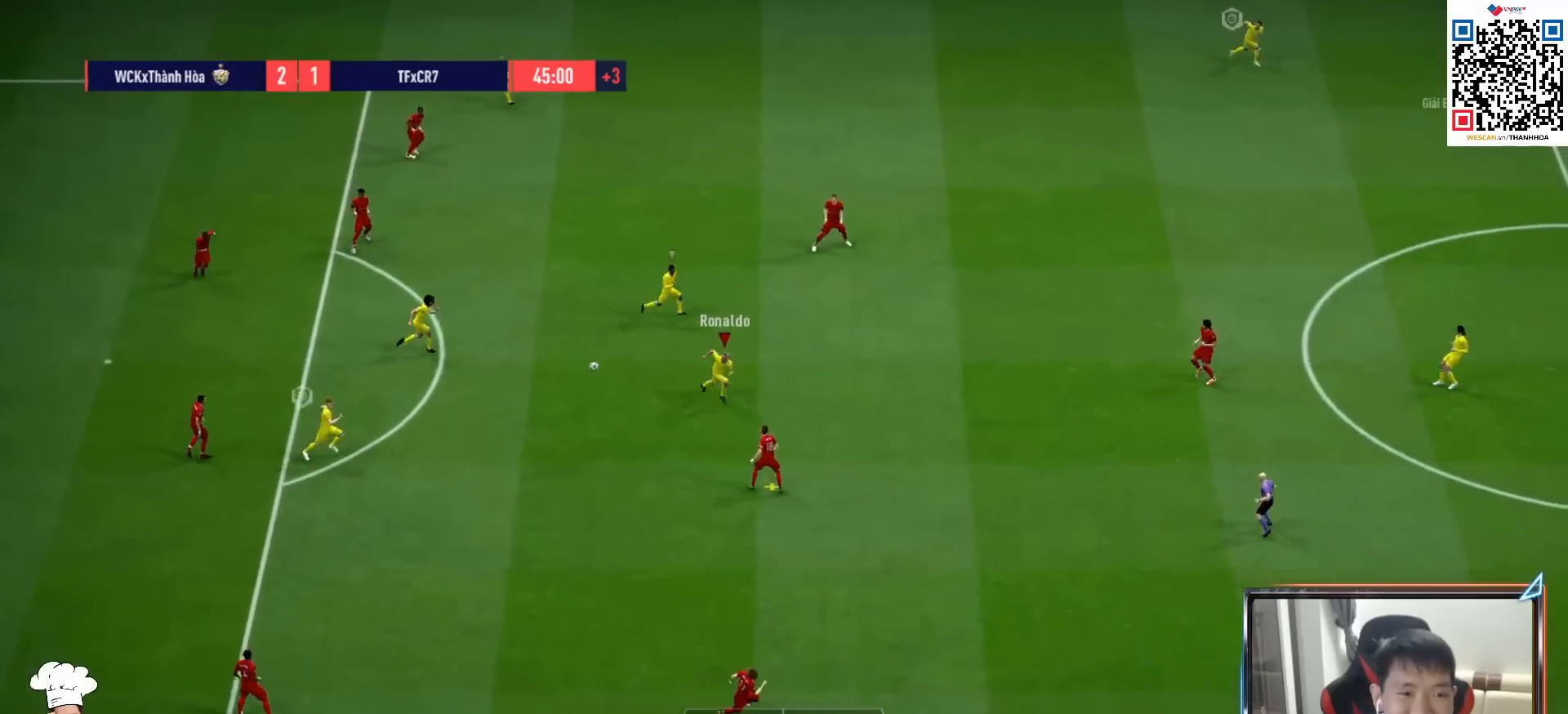
{"buttons": ["R1"], "left_stick": "down-right", "right_stick": "center", "events": []}
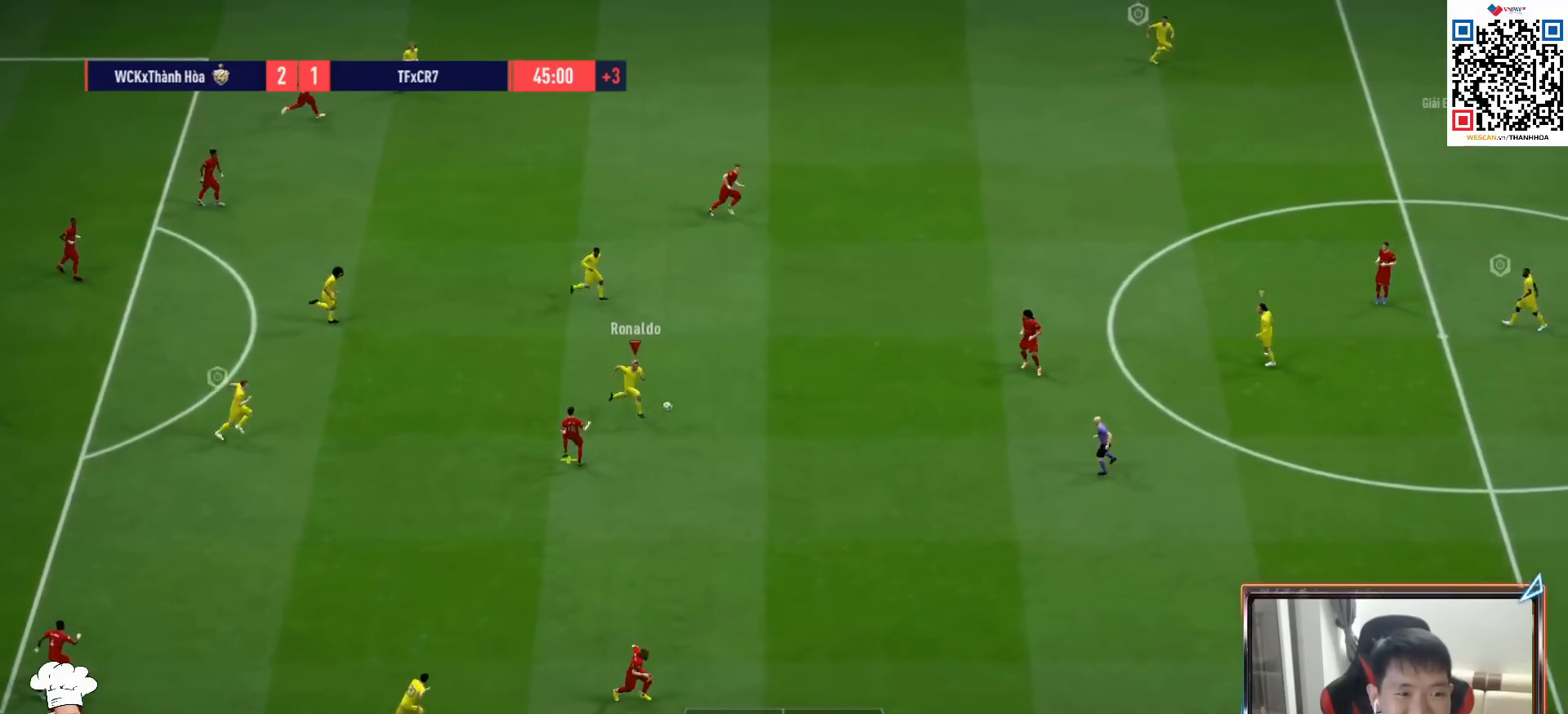
{"buttons": ["R1"], "left_stick": "left", "right_stick": "center", "events": [[183, "L1", "down"], [200, "CROSS", "down"], [217, "left_stick", "up"], [300, "left_stick", "up-left"], [317, "L1", "up"], [400, "CROSS", "up"], [467, "left_stick", "left"]]}
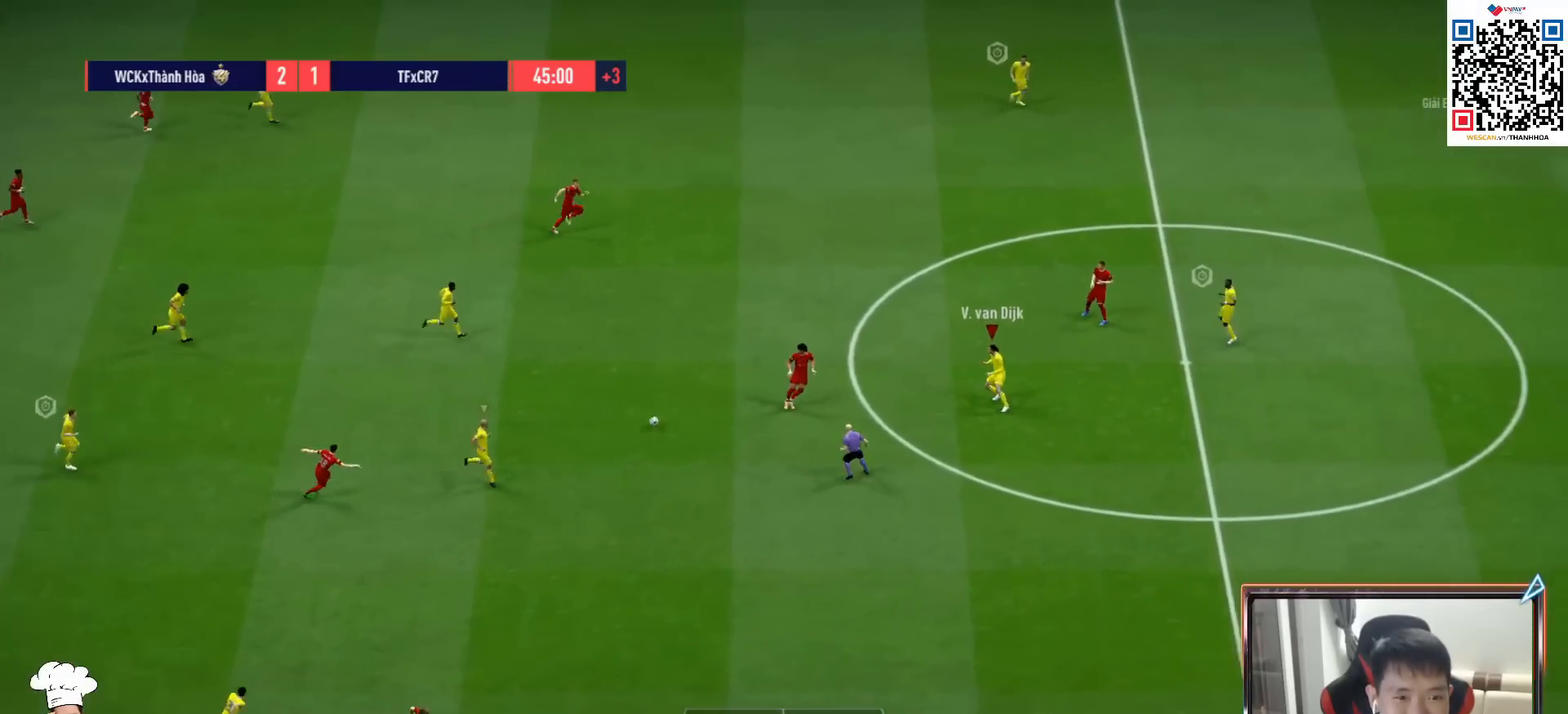
{"buttons": ["L2", "R1"], "left_stick": "up-left", "right_stick": "center", "events": [[383, "left_stick", "up-left"], [467, "L2", "down"]]}
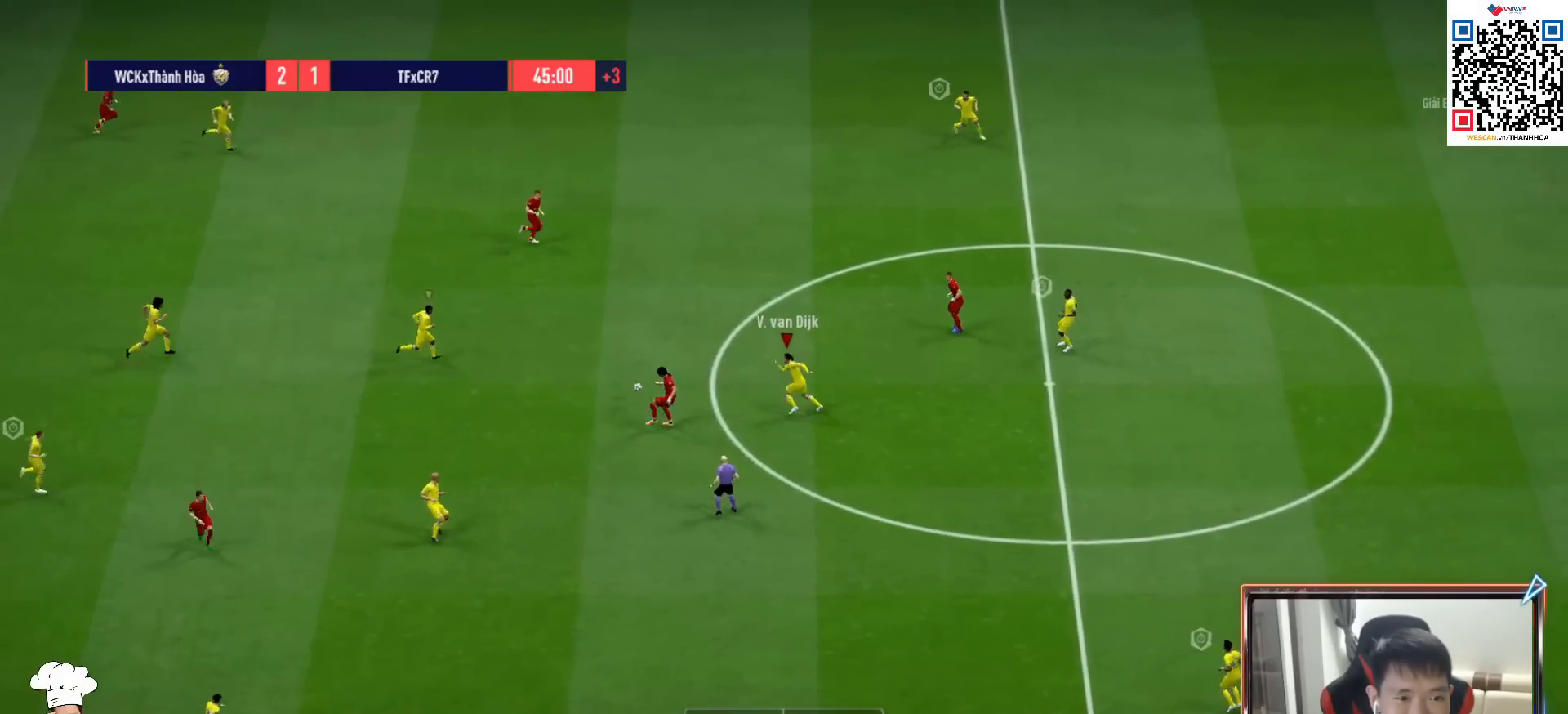
{"buttons": ["R1"], "left_stick": "up", "right_stick": "center", "events": [[17, "left_stick", "up"], [333, "L2", "up"]]}
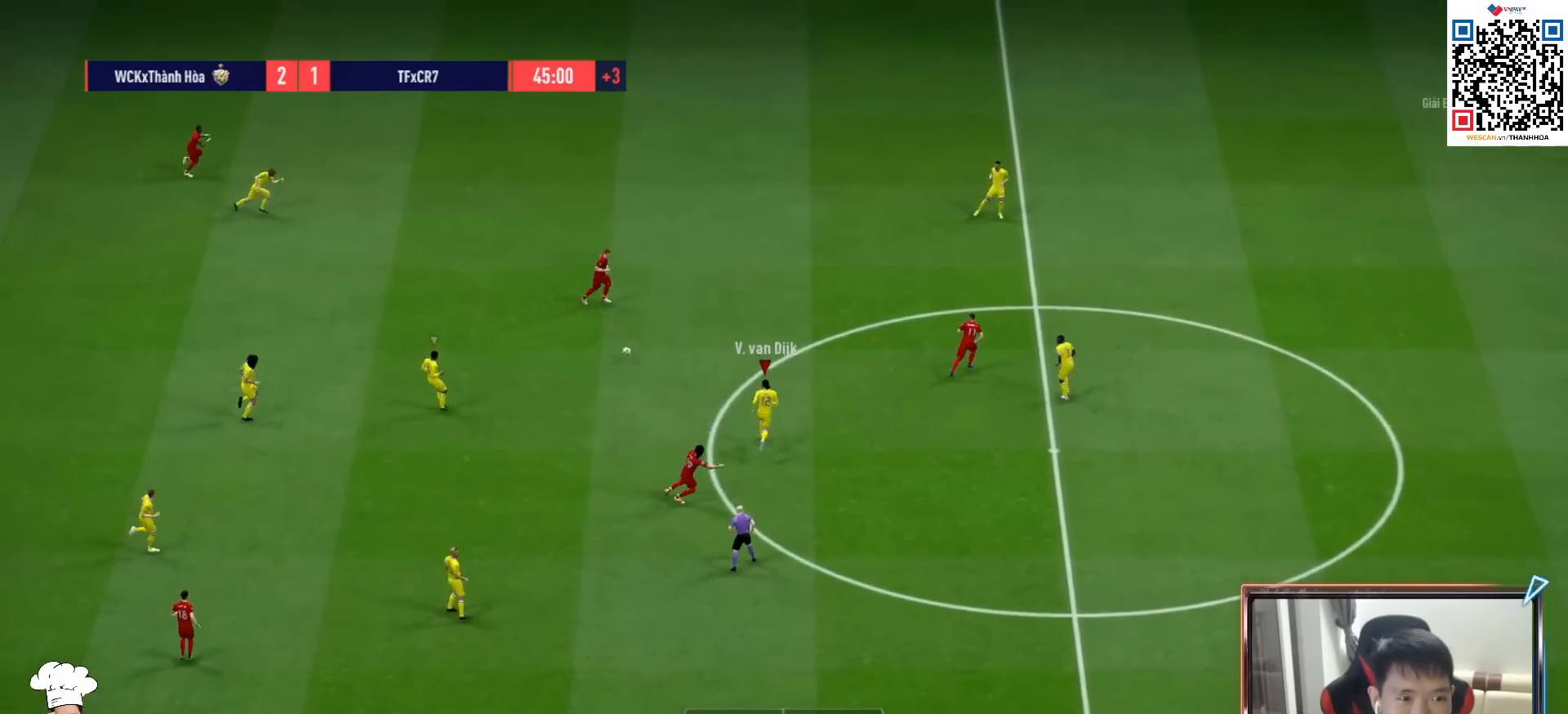
{"buttons": ["R1"], "left_stick": "up-right", "right_stick": "down-right", "events": [[400, "left_stick", "up-right"], [400, "right_stick", "down-right"]]}
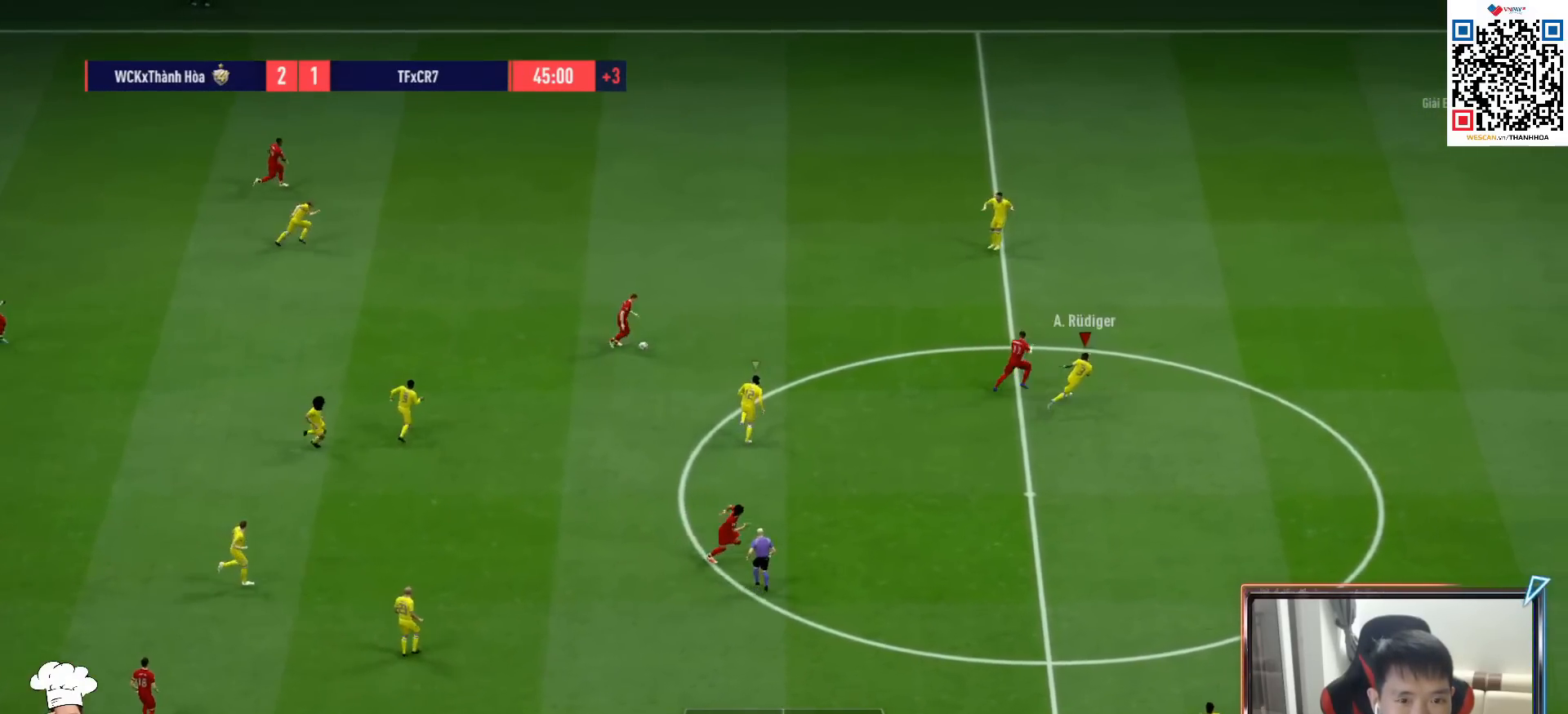
{"buttons": ["R1"], "left_stick": "right", "right_stick": "center", "events": [[17, "right_stick", "center"], [350, "left_stick", "right"]]}
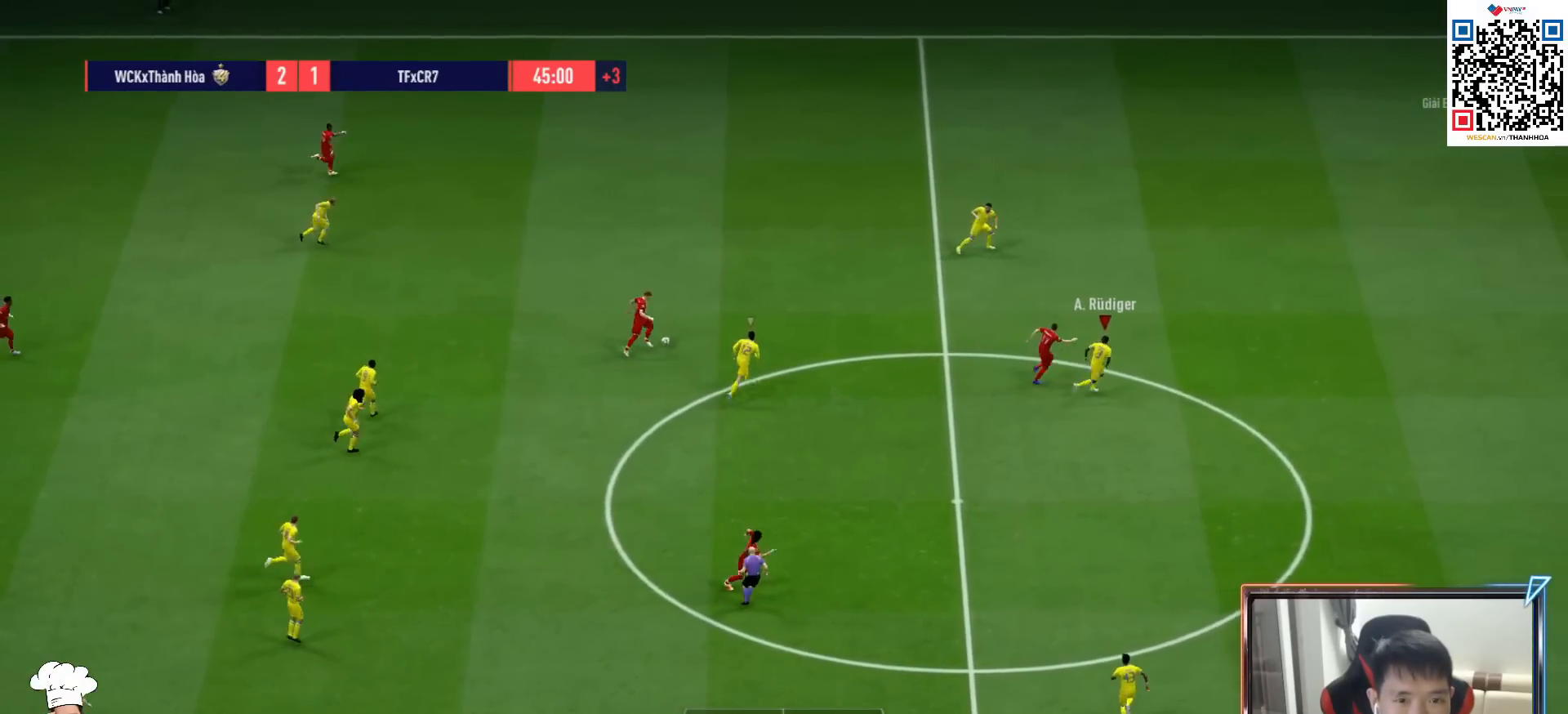
{"buttons": ["R1"], "left_stick": "right", "right_stick": "center", "events": []}
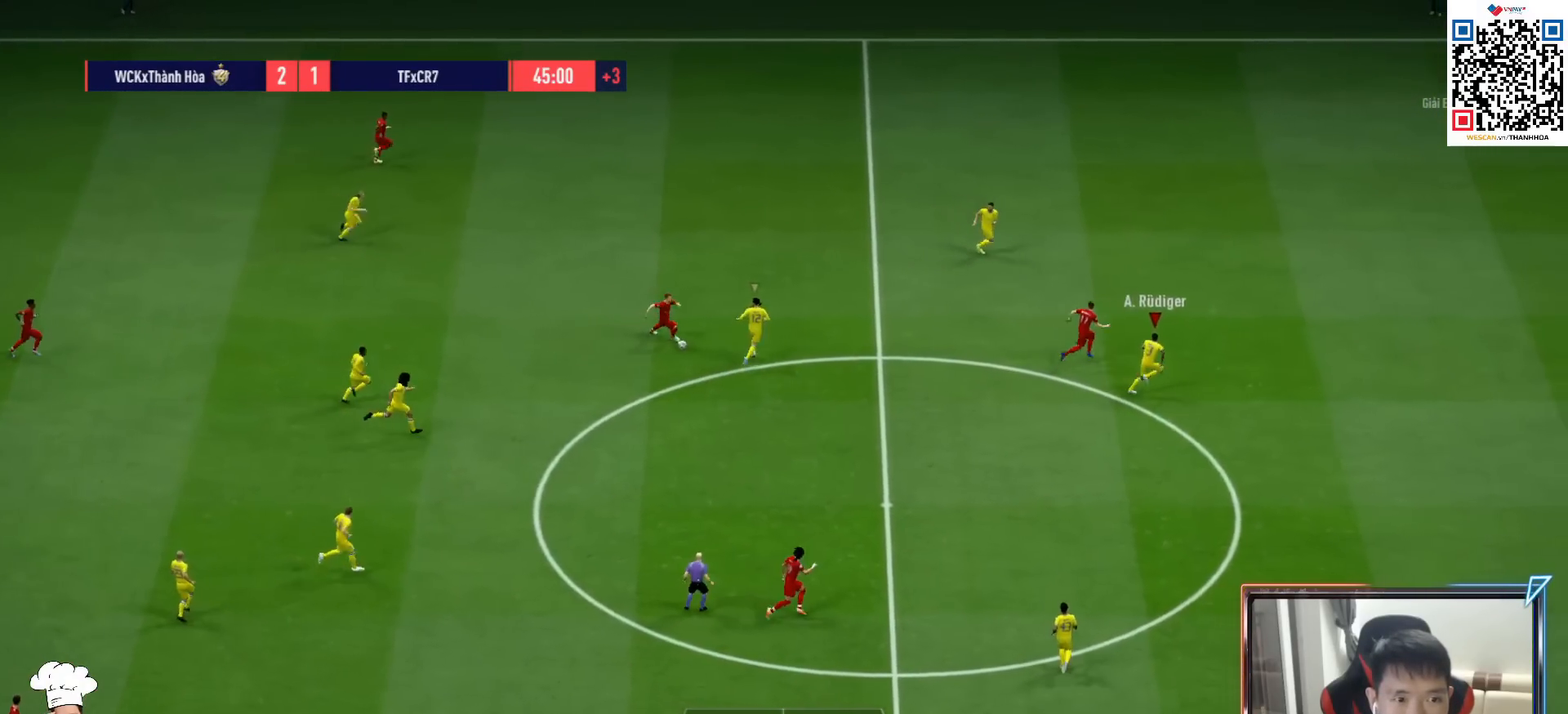
{"buttons": ["R1"], "left_stick": "up", "right_stick": "down", "events": [[67, "left_stick", "down-right"], [83, "L1", "down"], [117, "R1", "up"], [217, "L1", "up"], [217, "R1", "down"], [417, "left_stick", "up"], [417, "right_stick", "down"]]}
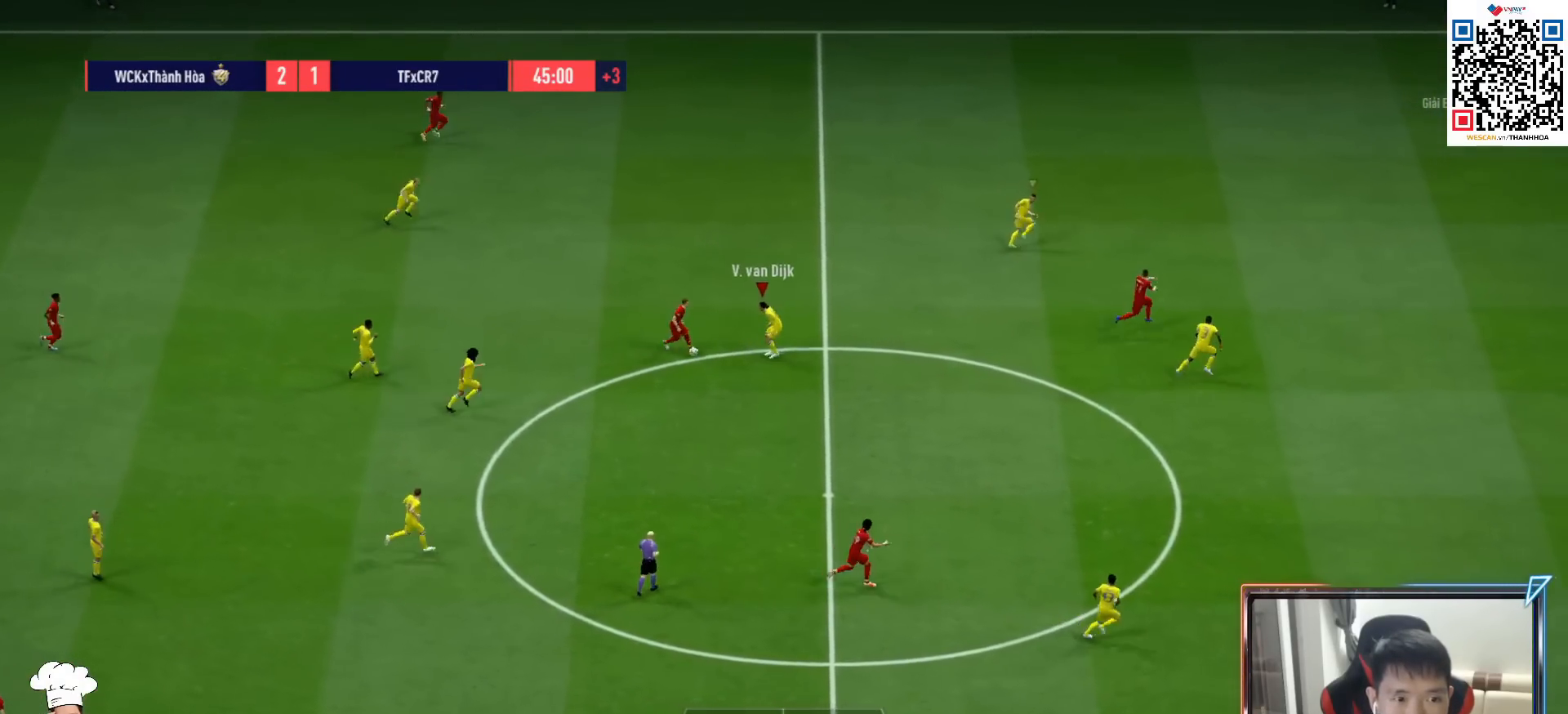
{"buttons": ["R1"], "left_stick": "up", "right_stick": "center", "events": [[50, "right_stick", "center"]]}
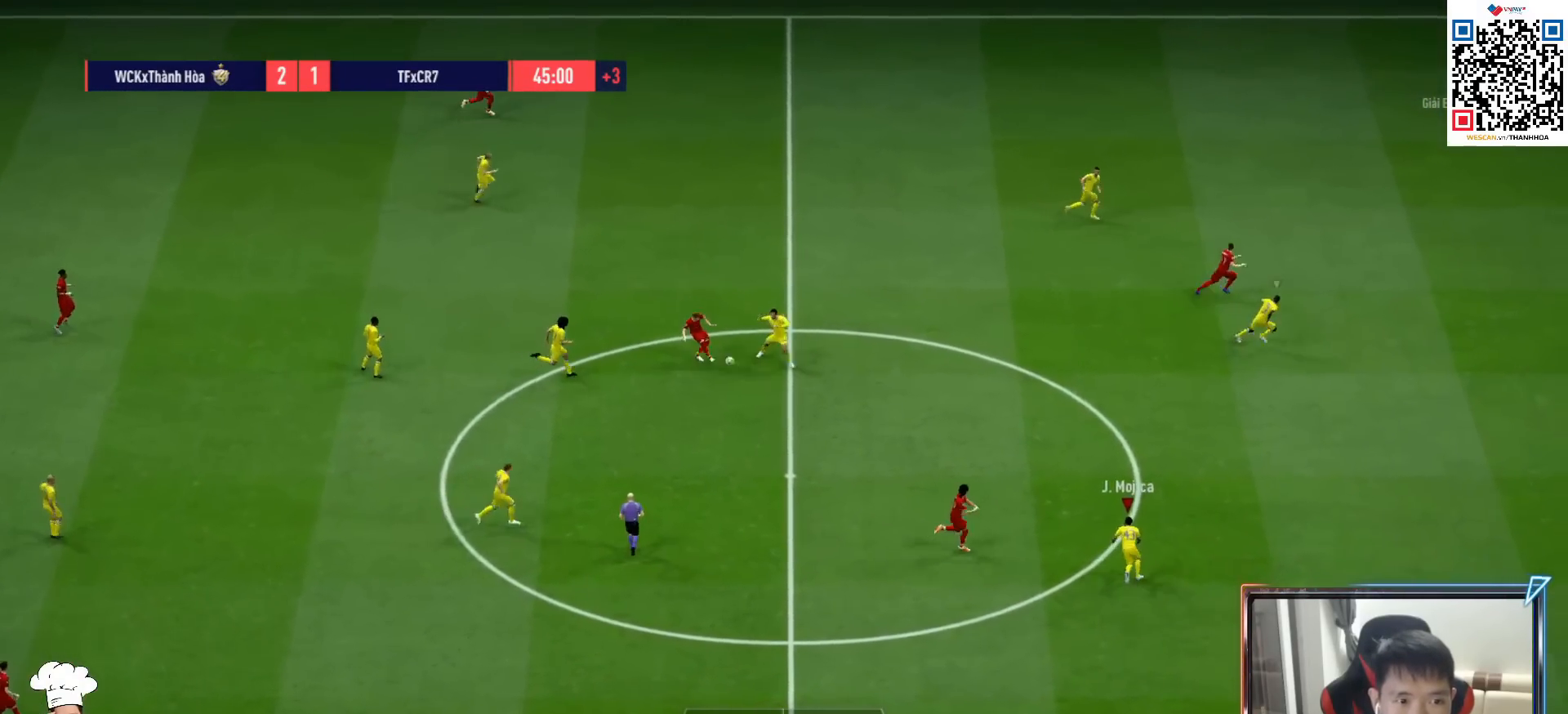
{"buttons": ["L1", "R1"], "left_stick": "down-right", "right_stick": "center", "events": [[400, "left_stick", "right"], [483, "L1", "down"], [483, "left_stick", "down-right"]]}
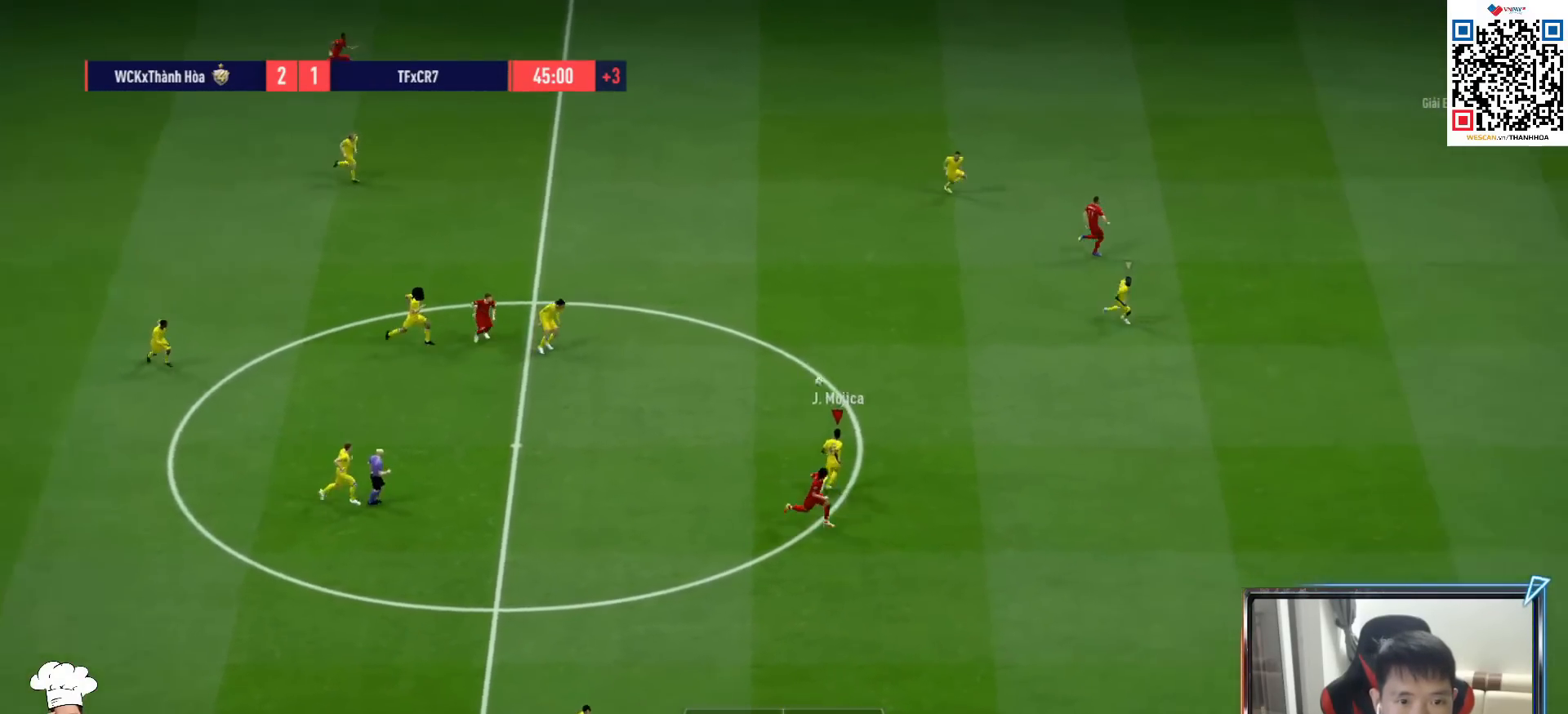
{"buttons": ["R1"], "left_stick": "down-right", "right_stick": "center", "events": [[100, "L1", "up"]]}
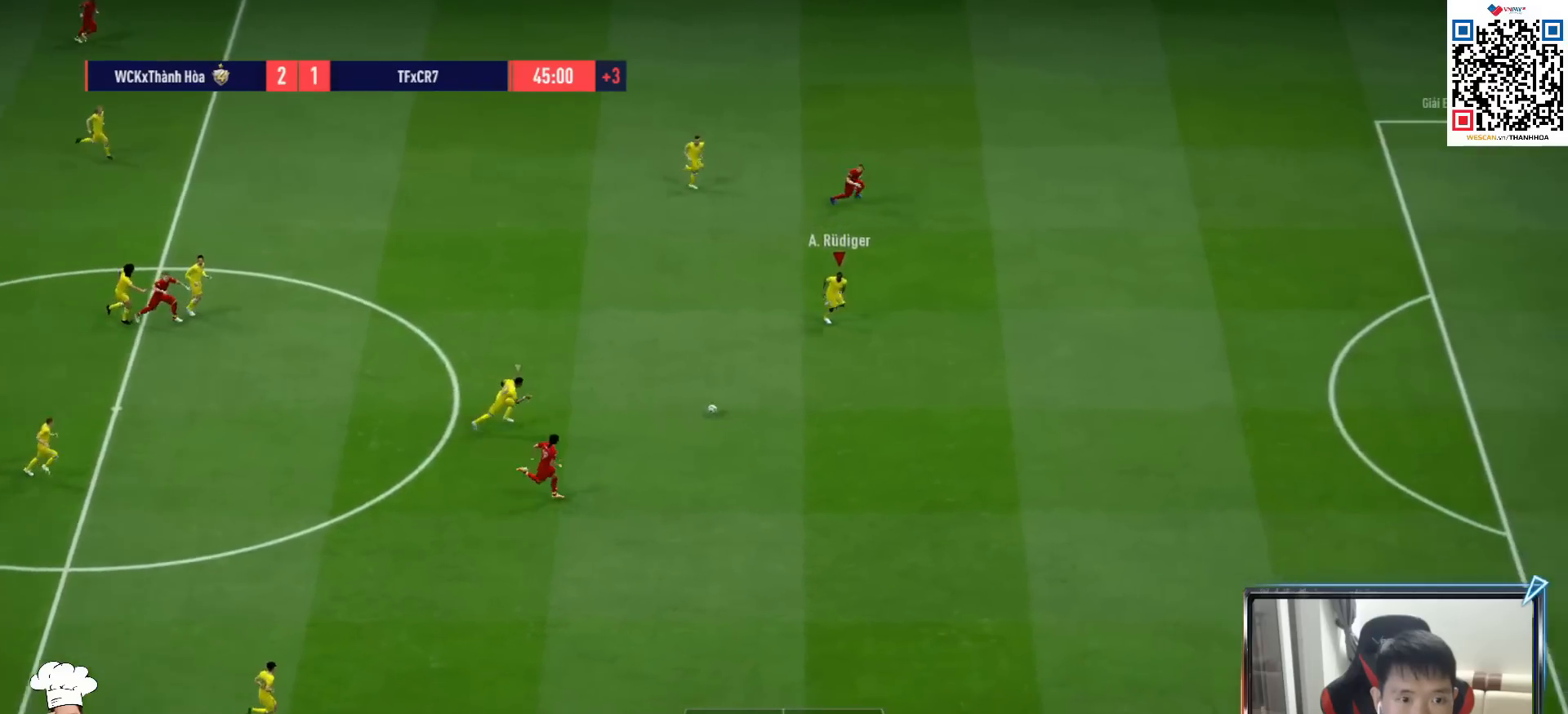
{"buttons": ["R1"], "left_stick": "down-right", "right_stick": "center", "events": []}
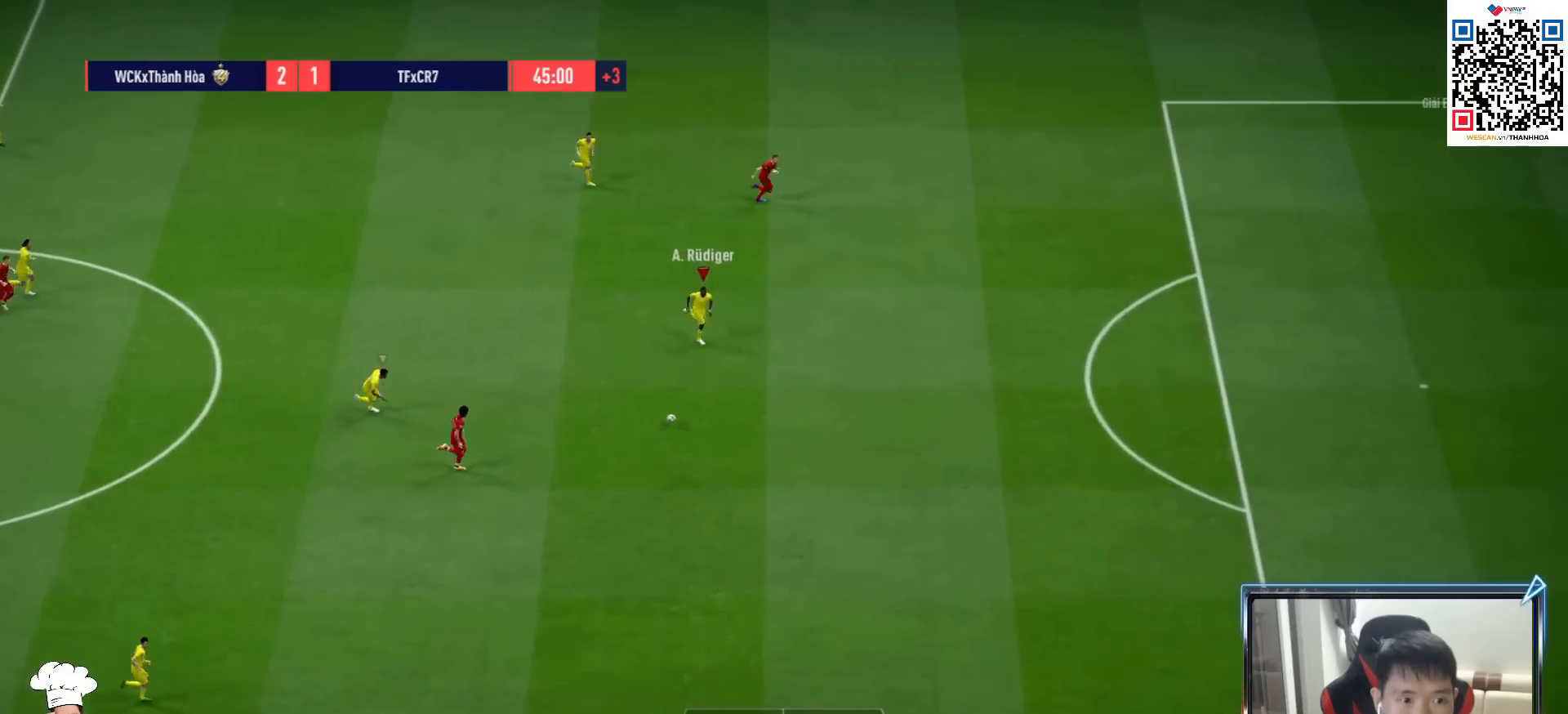
{"buttons": ["R1"], "left_stick": "down-right", "right_stick": "center", "events": []}
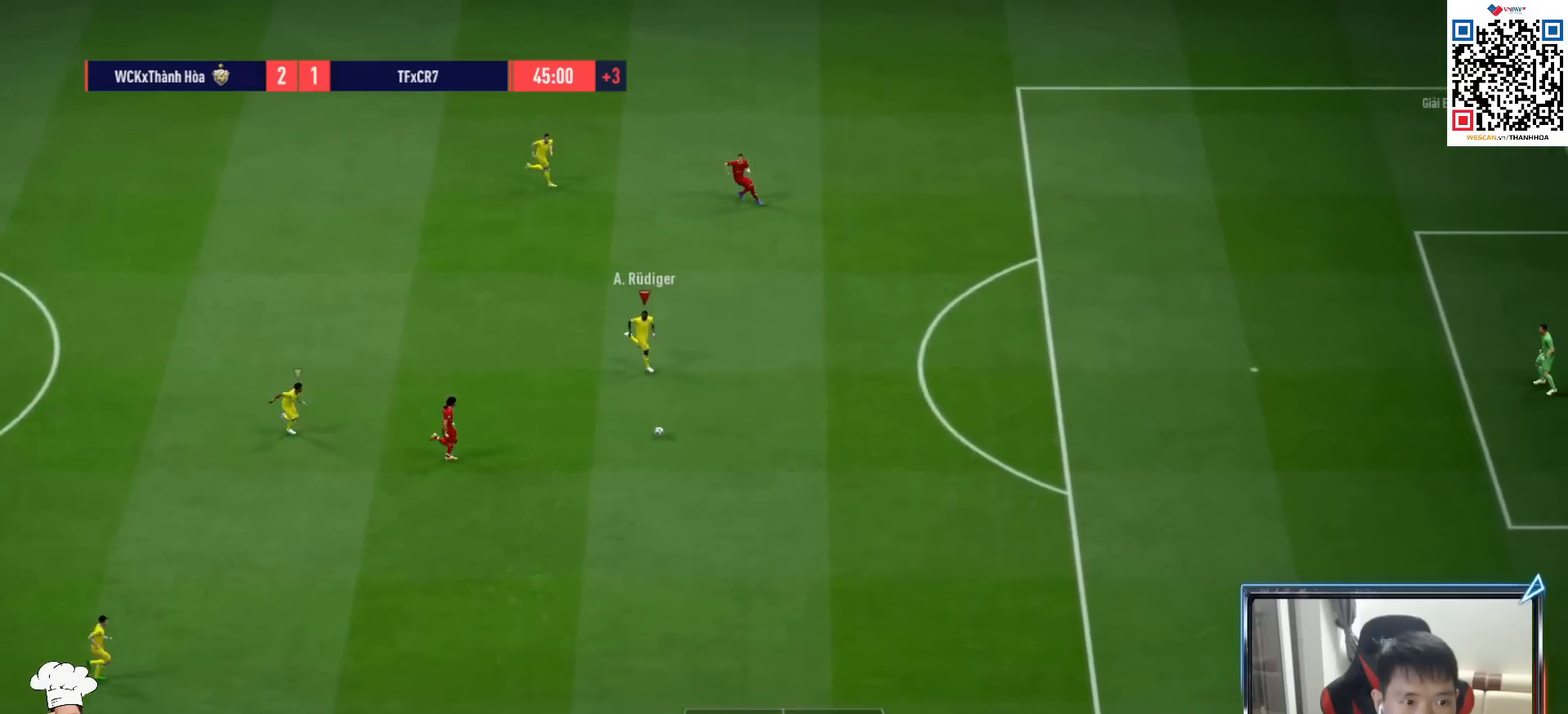
{"buttons": ["R1"], "left_stick": "down-right", "right_stick": "center", "events": []}
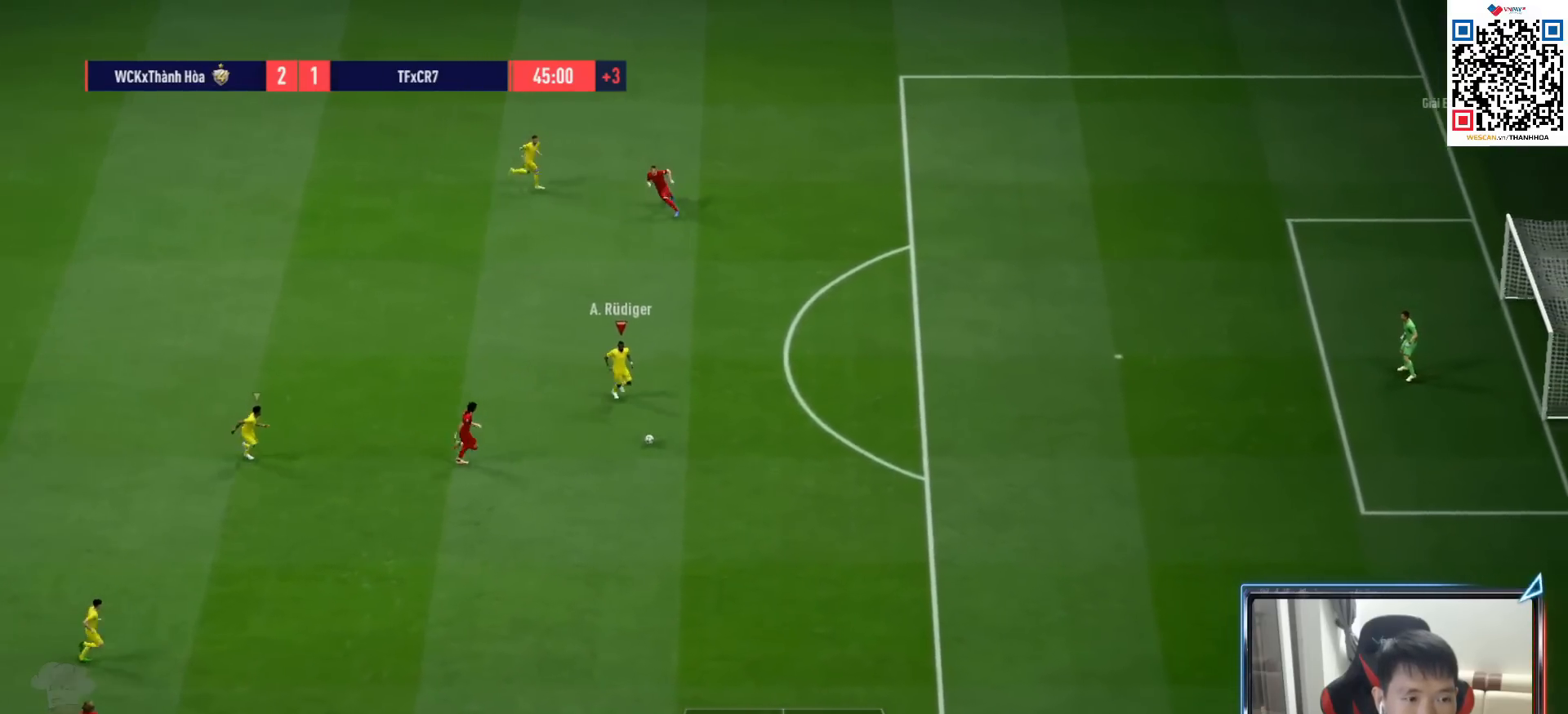
{"buttons": ["L2"], "left_stick": "up", "right_stick": "center", "events": [[200, "R1", "up"], [217, "L2", "down"], [300, "left_stick", "right"], [483, "left_stick", "up"]]}
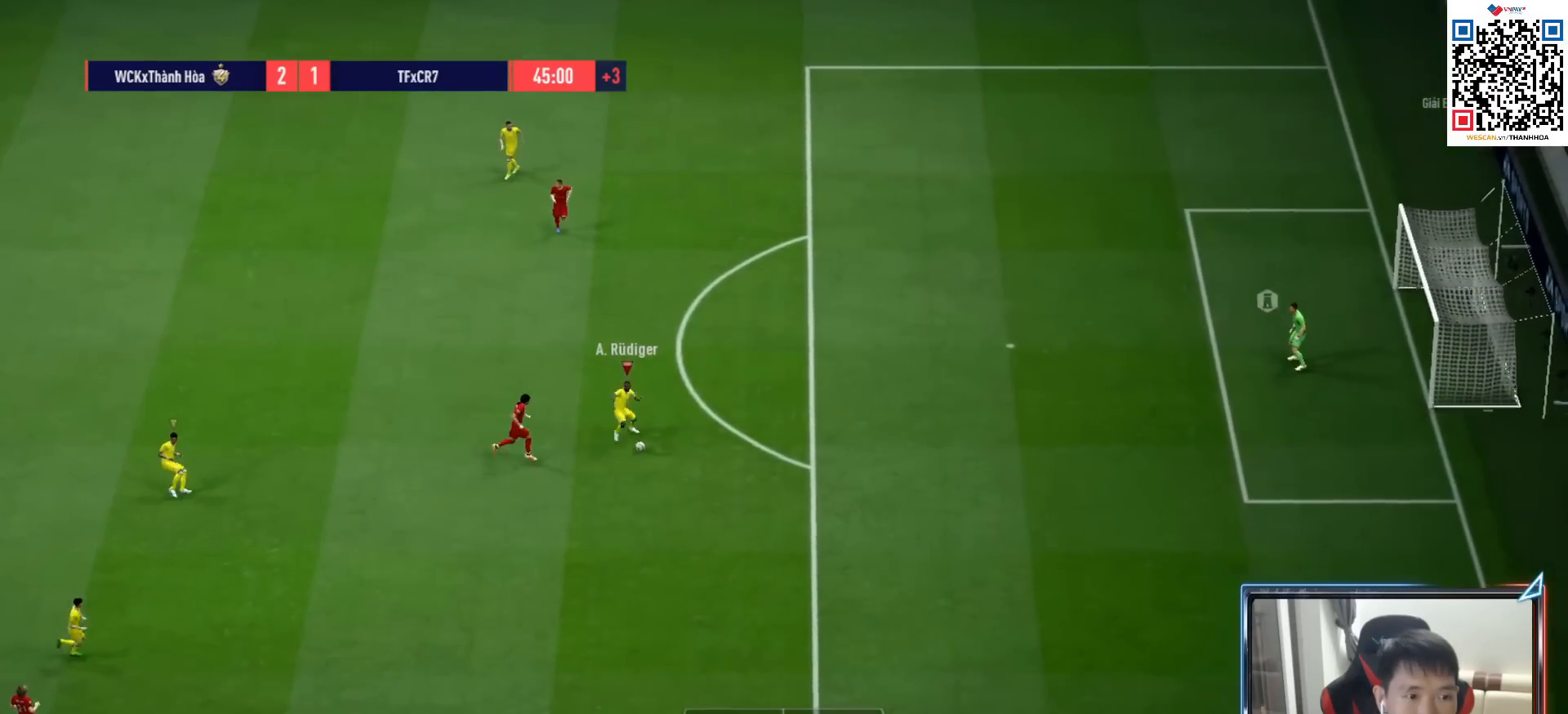
{"buttons": ["CROSS"], "left_stick": "right", "right_stick": "center"}